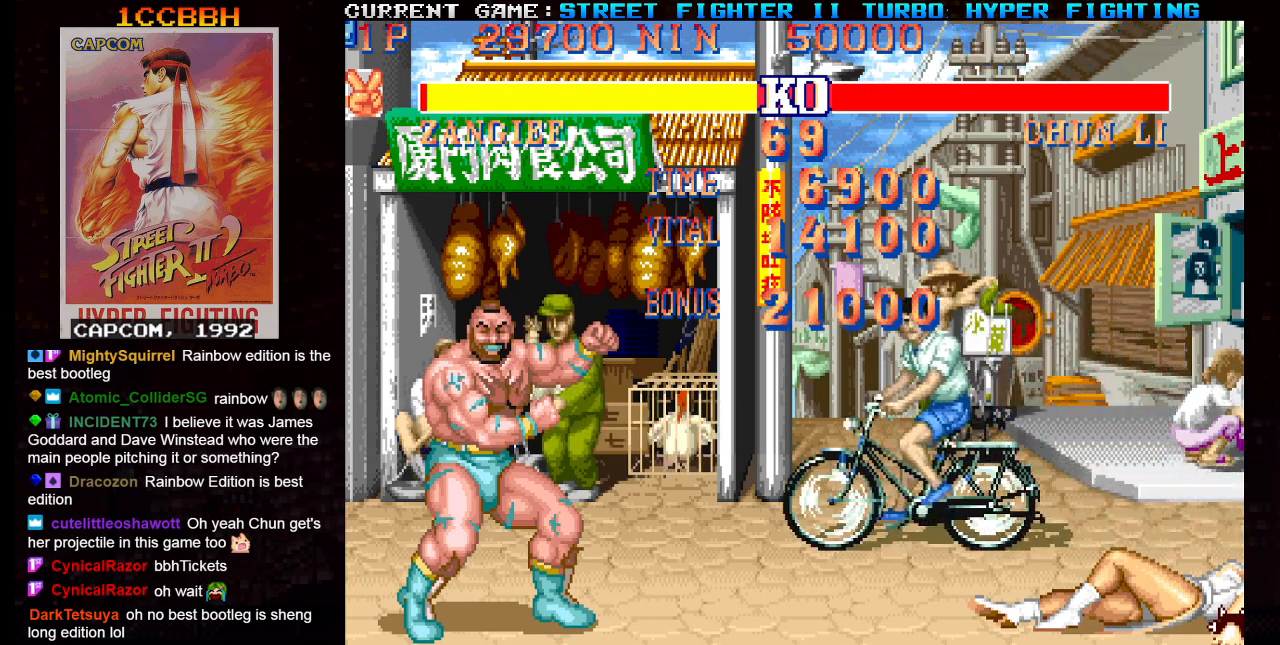
Gameplay with a controller (arcade stick); each line is a JSON object with the inputs held at the frame after it. "events" lists button and stick changes between this image and that frame as [ms after this image, input, new state], when the widget could be followed in between. Not read: L3 R3.
{"buttons": ["SQUARE"], "left_stick": "center", "events": [[234, "SQUARE", "down"]]}
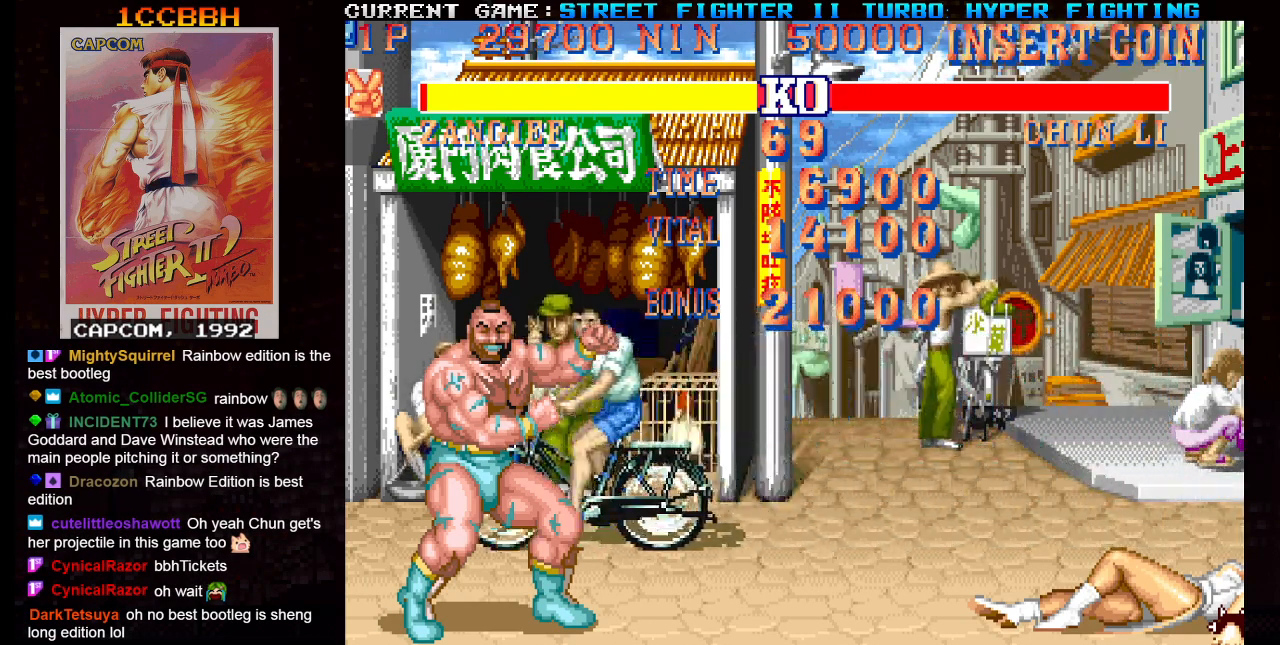
{"buttons": ["SQUARE"], "left_stick": "center", "events": []}
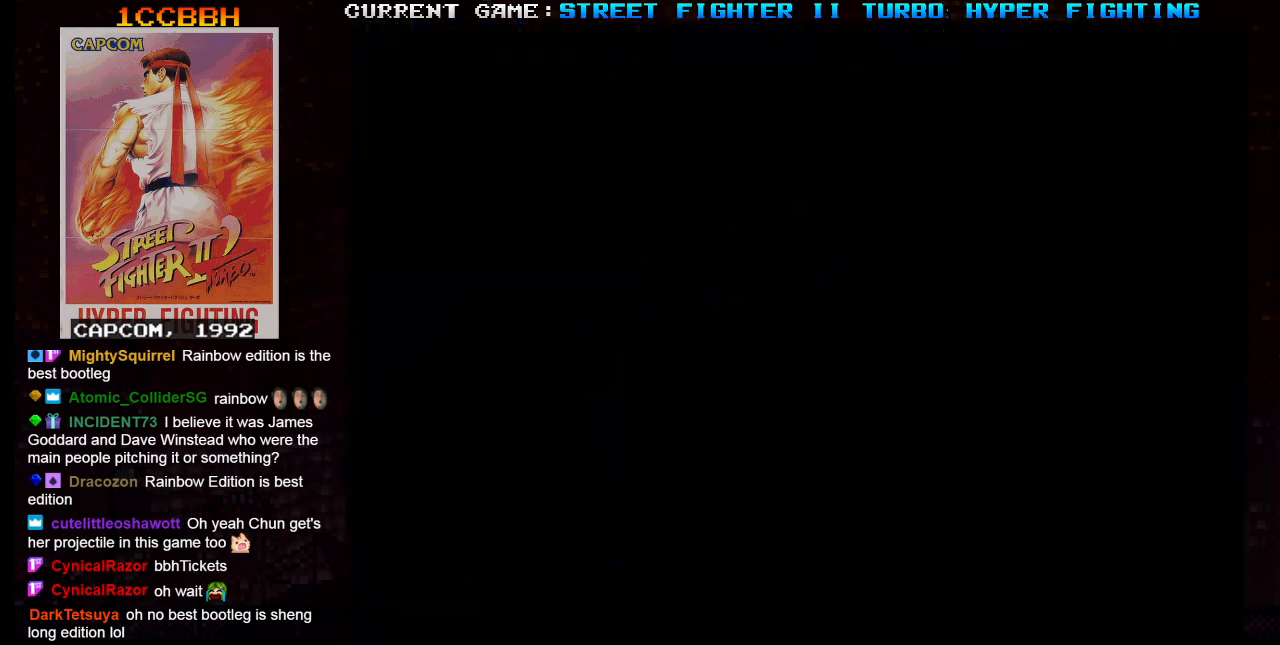
{"buttons": [], "left_stick": "center", "events": [[201, "SQUARE", "up"]]}
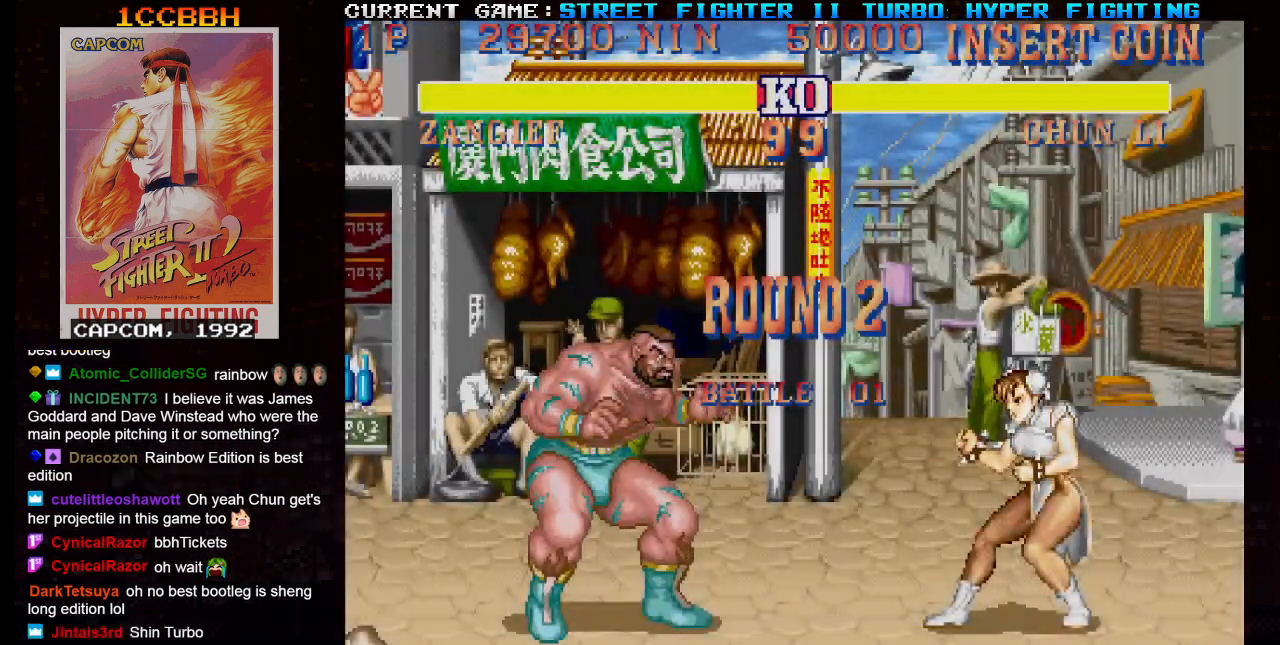
{"buttons": ["SQUARE", "TRIANGLE", "R1", "R2"], "left_stick": "center", "events": [[17, "R1", "down"], [33, "SQUARE", "down"], [33, "TRIANGLE", "down"], [284, "R2", "down"]]}
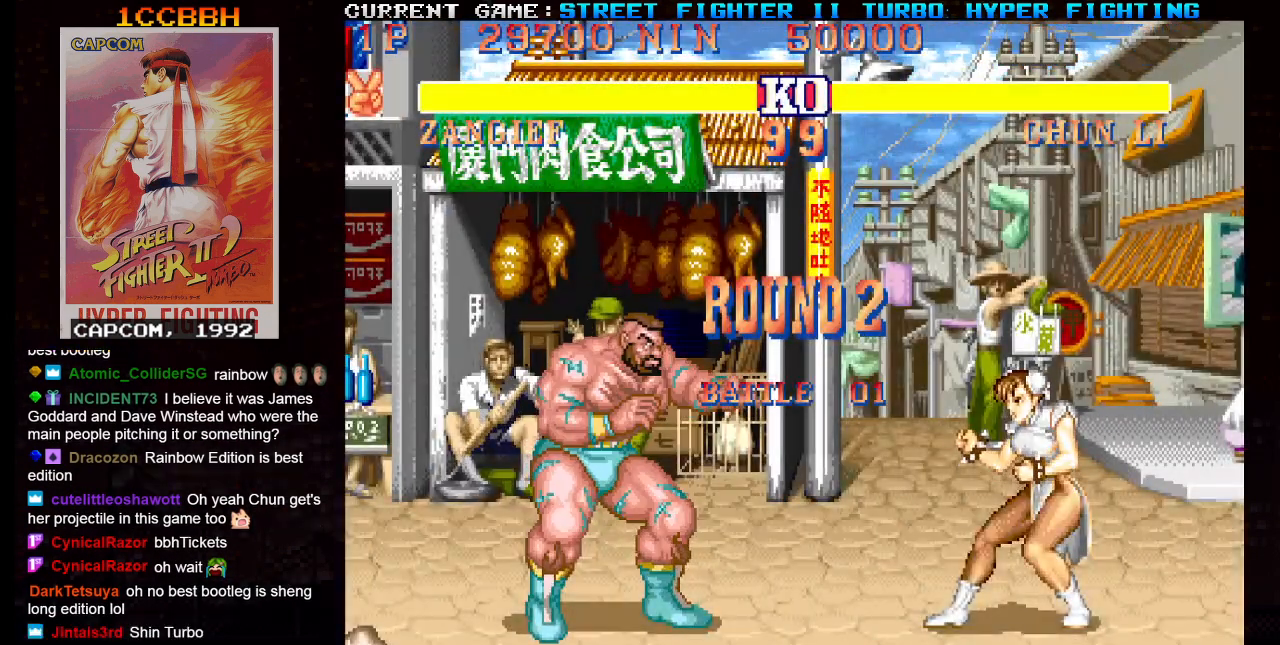
{"buttons": ["SQUARE", "TRIANGLE", "R1", "R2"], "left_stick": "center", "events": []}
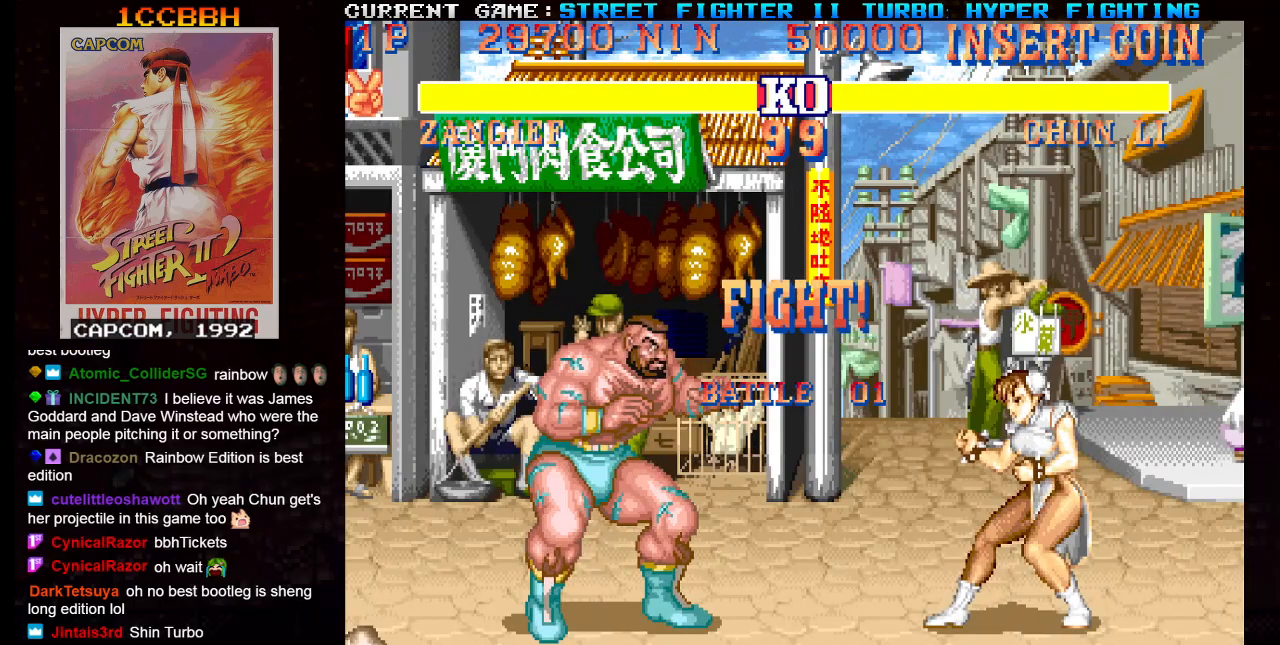
{"buttons": [], "left_stick": "left", "events": [[150, "R1", "up"], [167, "left_stick", "left"], [183, "TRIANGLE", "up"], [217, "SQUARE", "up"], [250, "R2", "up"]]}
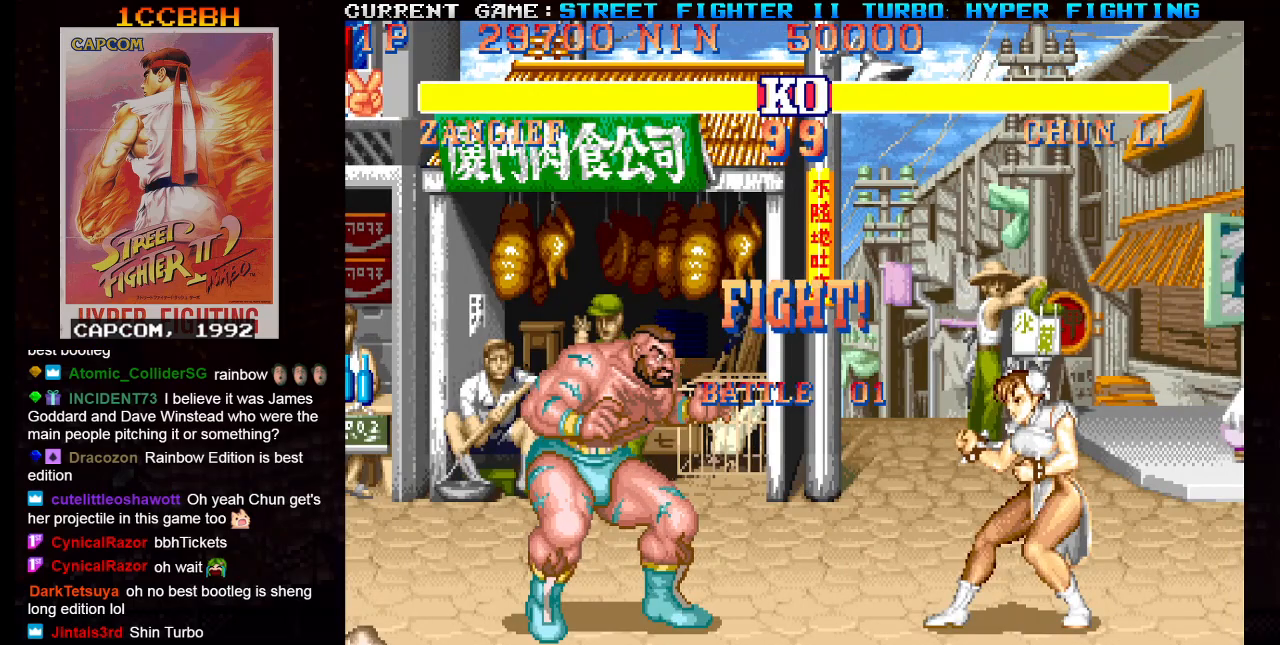
{"buttons": [], "left_stick": "down-left", "events": [[451, "left_stick", "down-left"]]}
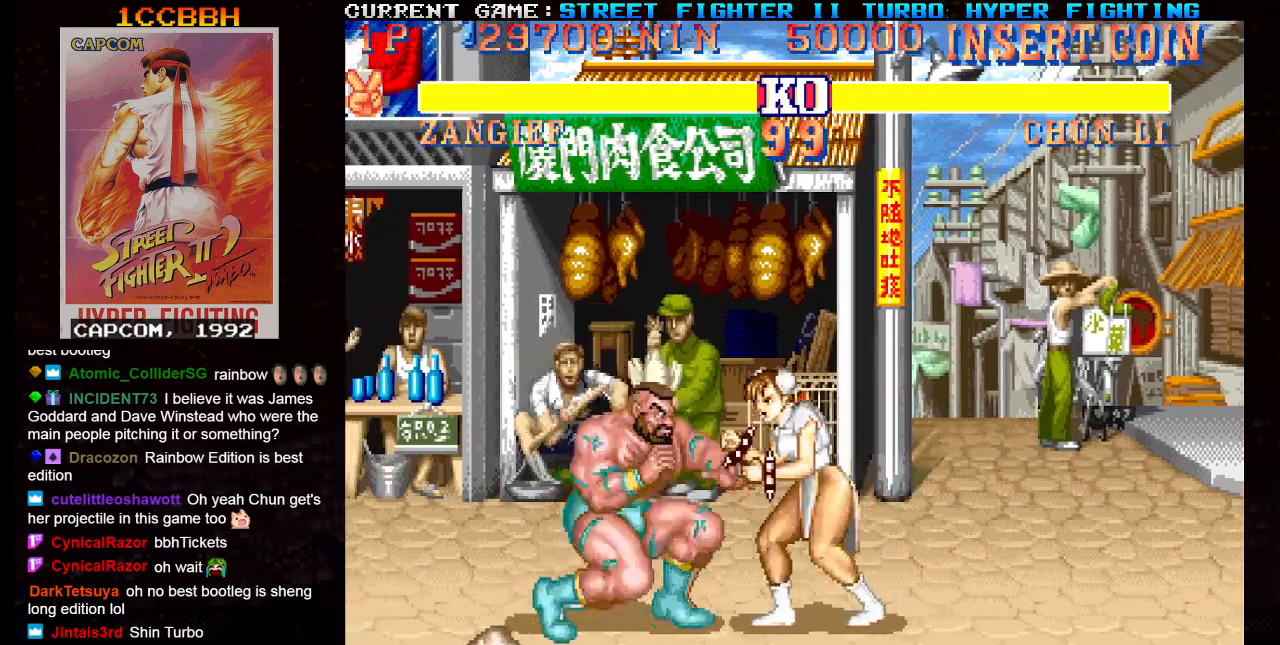
{"buttons": [], "left_stick": "down-left", "events": [[117, "CIRCLE", "down"], [150, "CIRCLE", "up"]]}
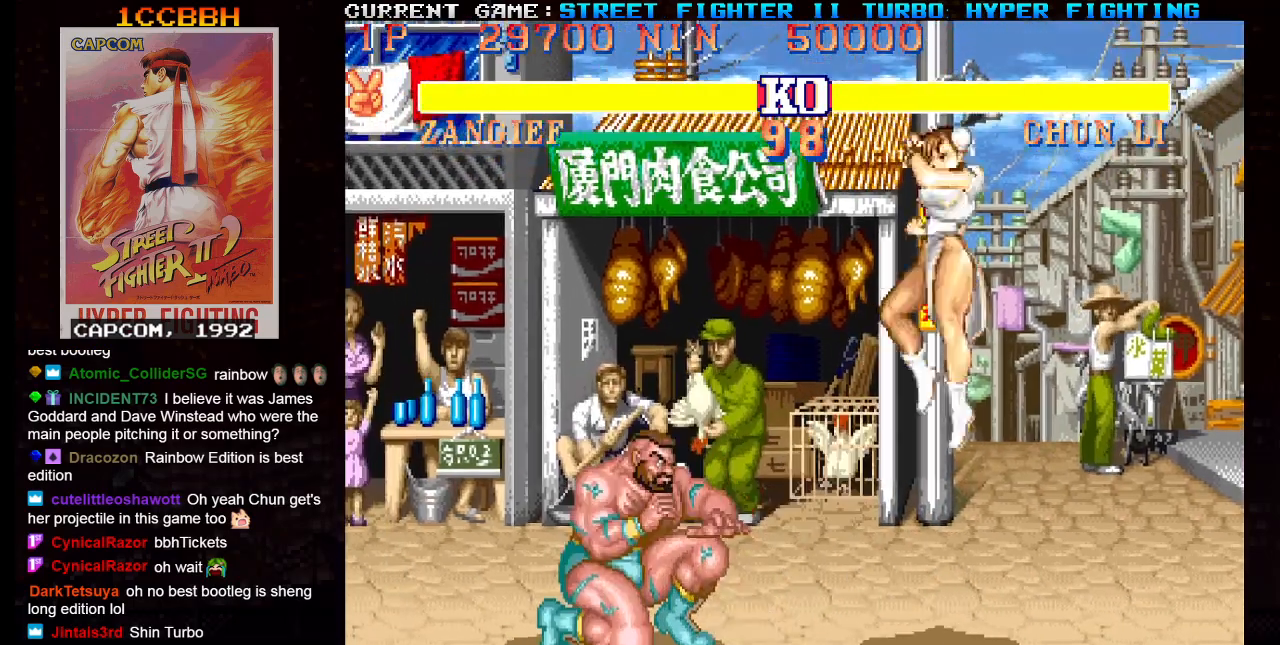
{"buttons": [], "left_stick": "center", "events": [[301, "left_stick", "center"]]}
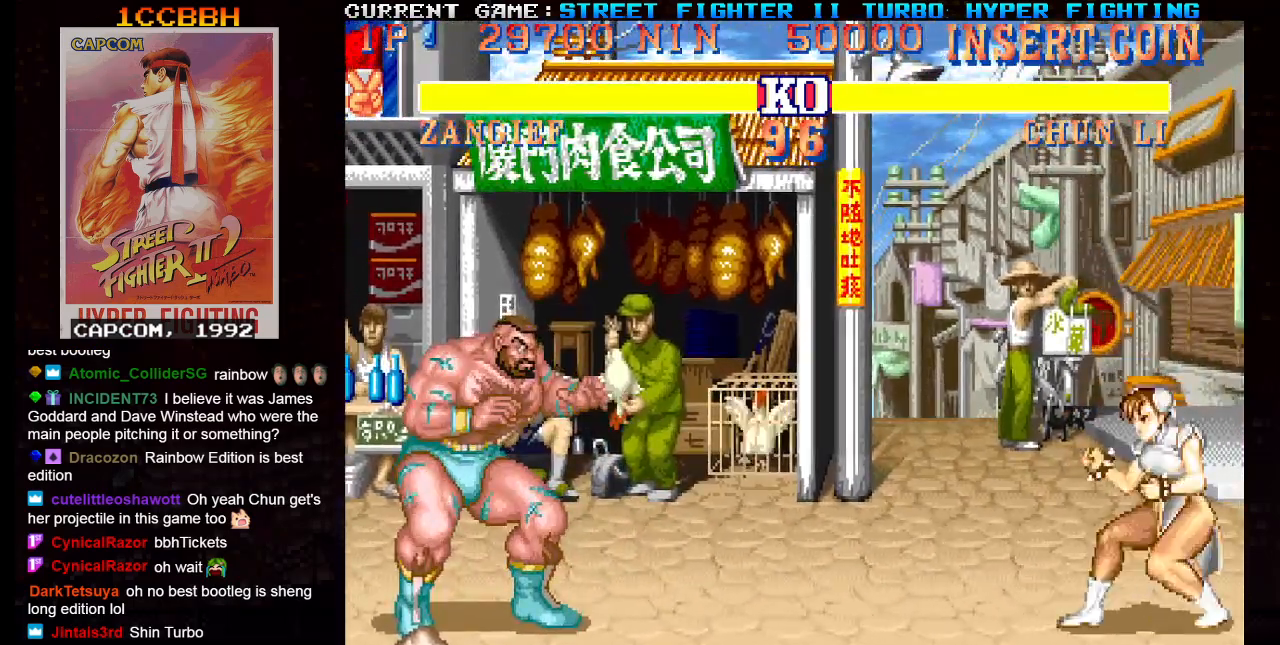
{"buttons": [], "left_stick": "center", "events": []}
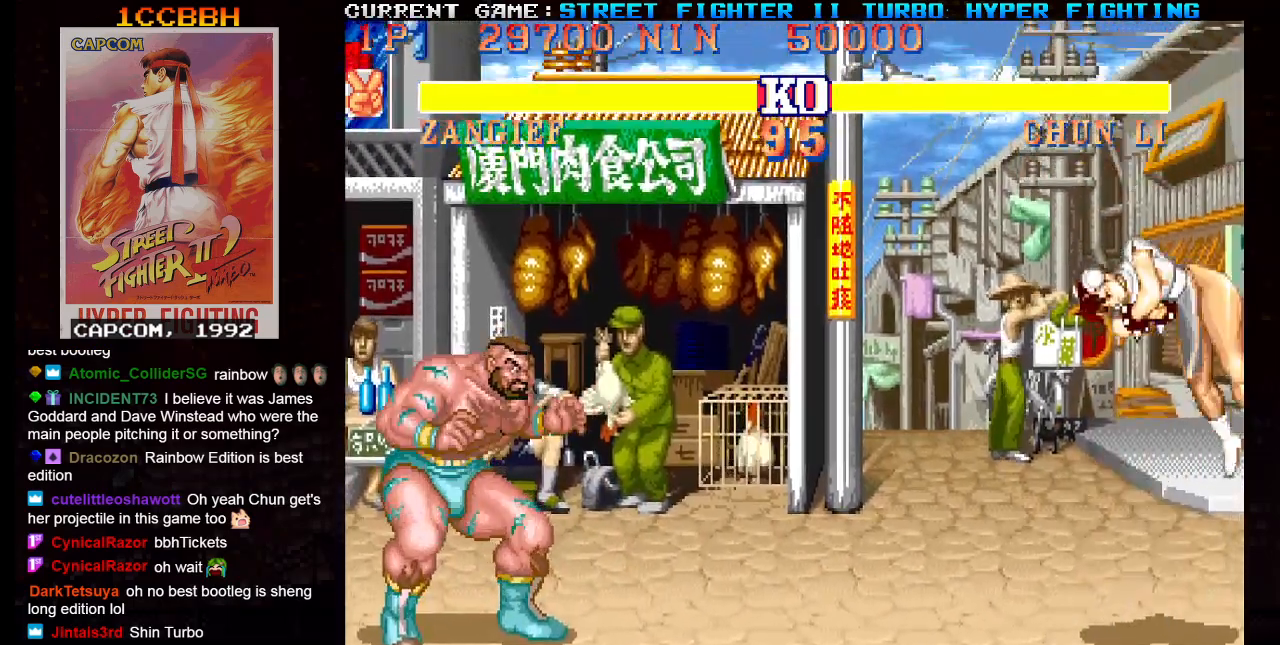
{"buttons": [], "left_stick": "right", "events": [[501, "left_stick", "right"]]}
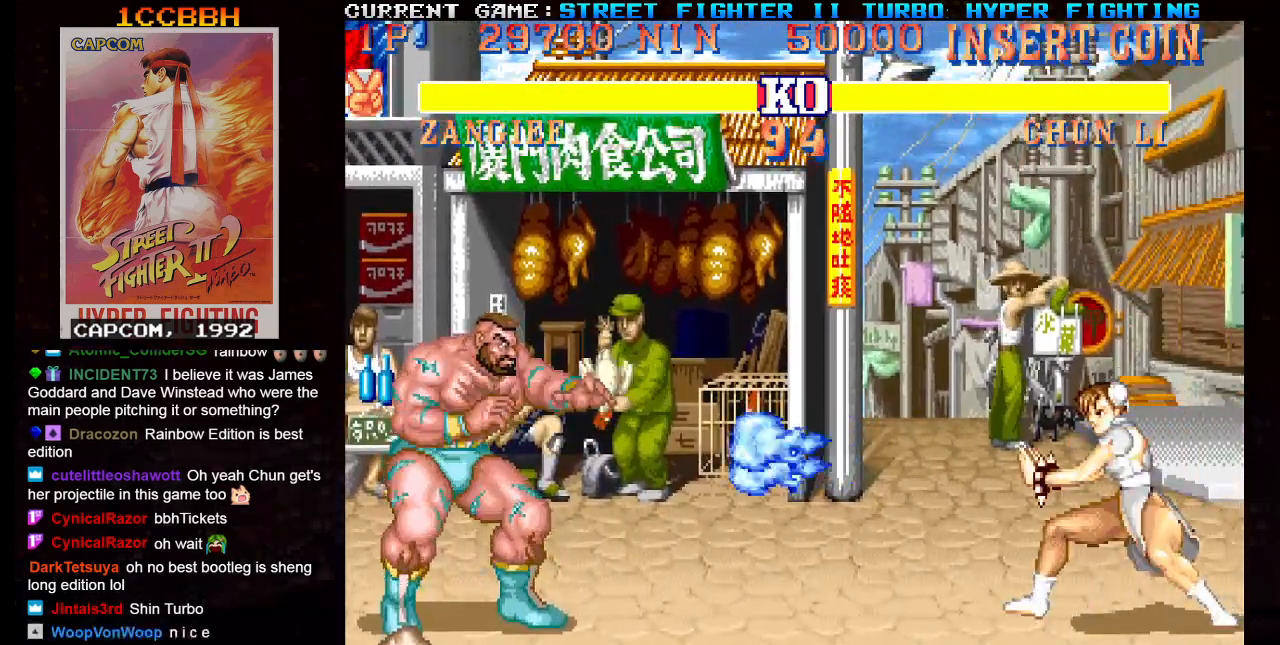
{"buttons": [], "left_stick": "center", "events": [[33, "left_stick", "up-right"], [300, "left_stick", "center"]]}
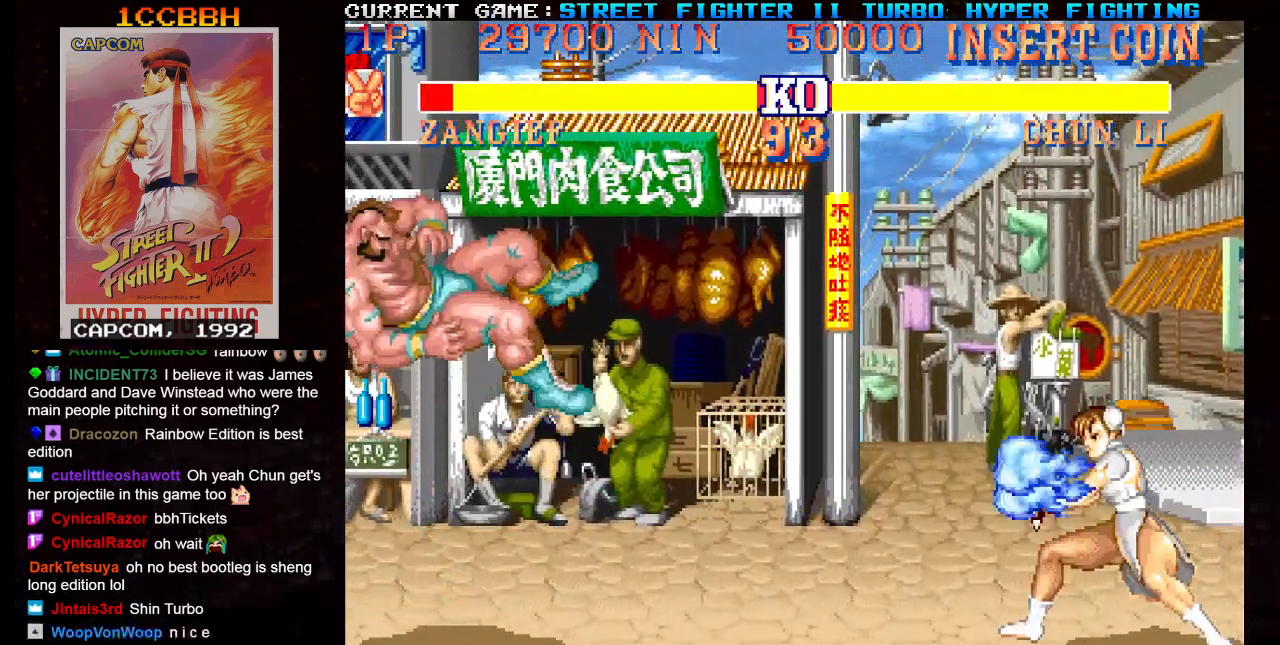
{"buttons": ["SQUARE", "TRIANGLE", "R1"], "left_stick": "center", "events": [[234, "R1", "down"], [234, "SQUARE", "down"], [234, "TRIANGLE", "down"]]}
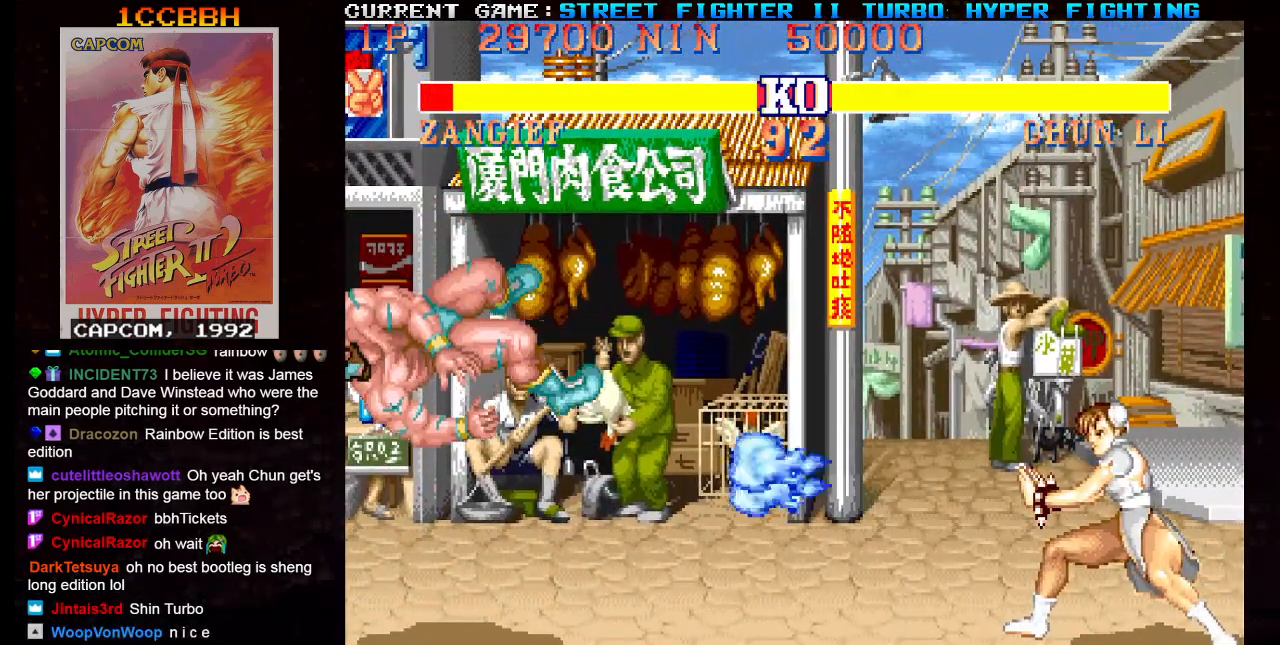
{"buttons": ["SQUARE", "TRIANGLE", "R1"], "left_stick": "center", "events": []}
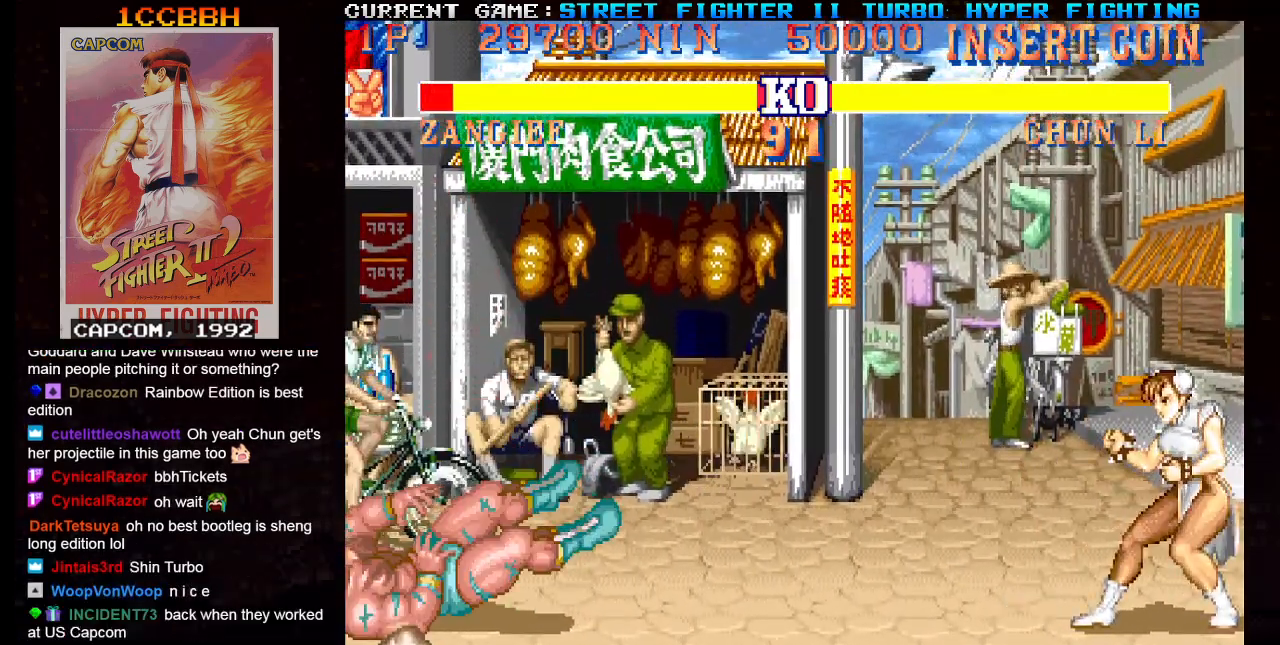
{"buttons": [], "left_stick": "center", "events": [[217, "SQUARE", "up"], [217, "TRIANGLE", "up"], [234, "R1", "up"]]}
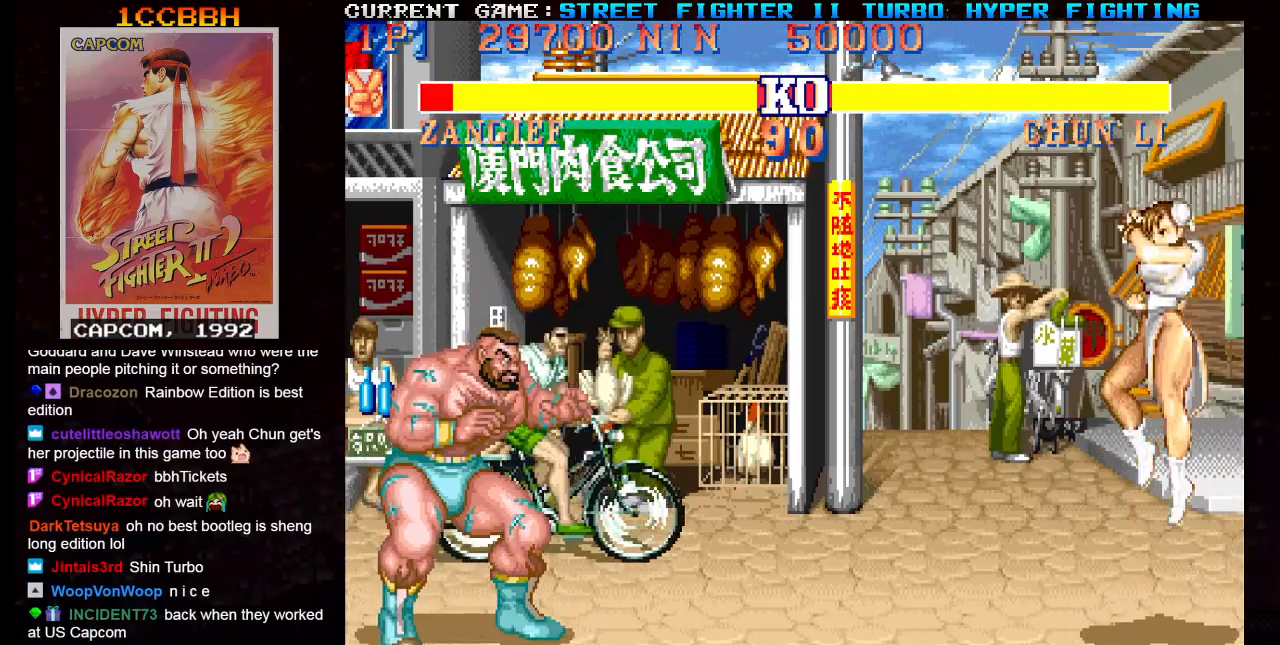
{"buttons": [], "left_stick": "center", "events": []}
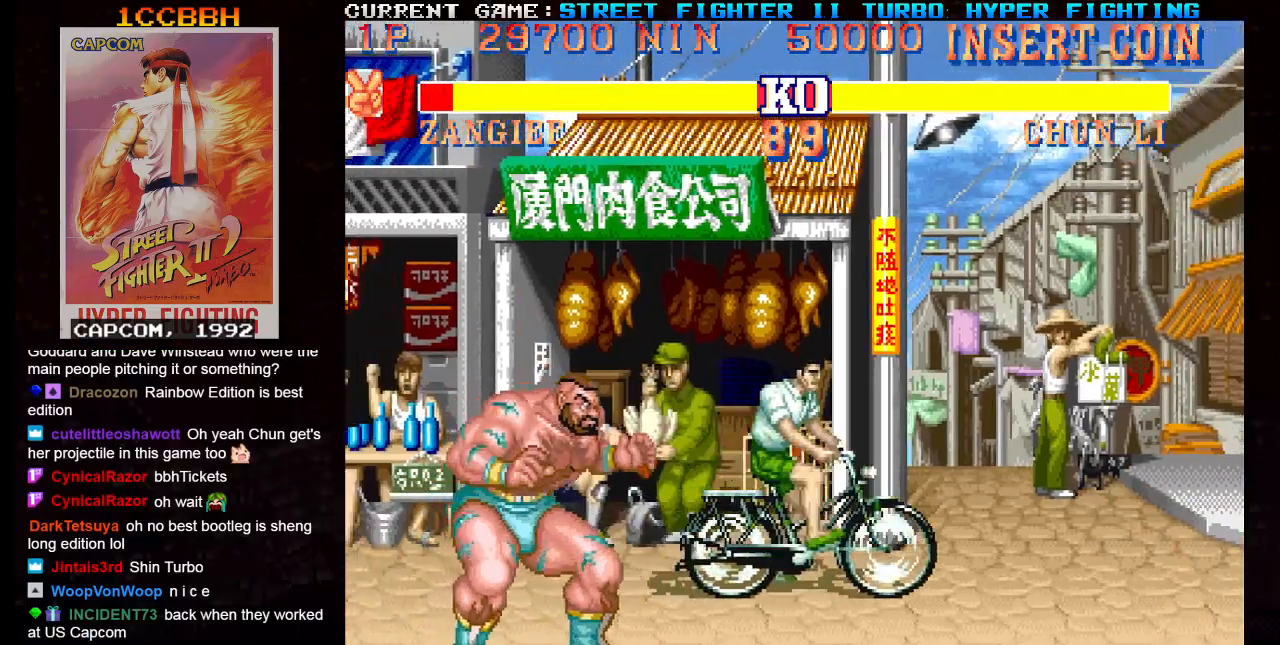
{"buttons": ["R2"], "left_stick": "down-left", "events": [[66, "left_stick", "right"], [200, "left_stick", "left"], [400, "left_stick", "down-left"], [433, "R2", "down"]]}
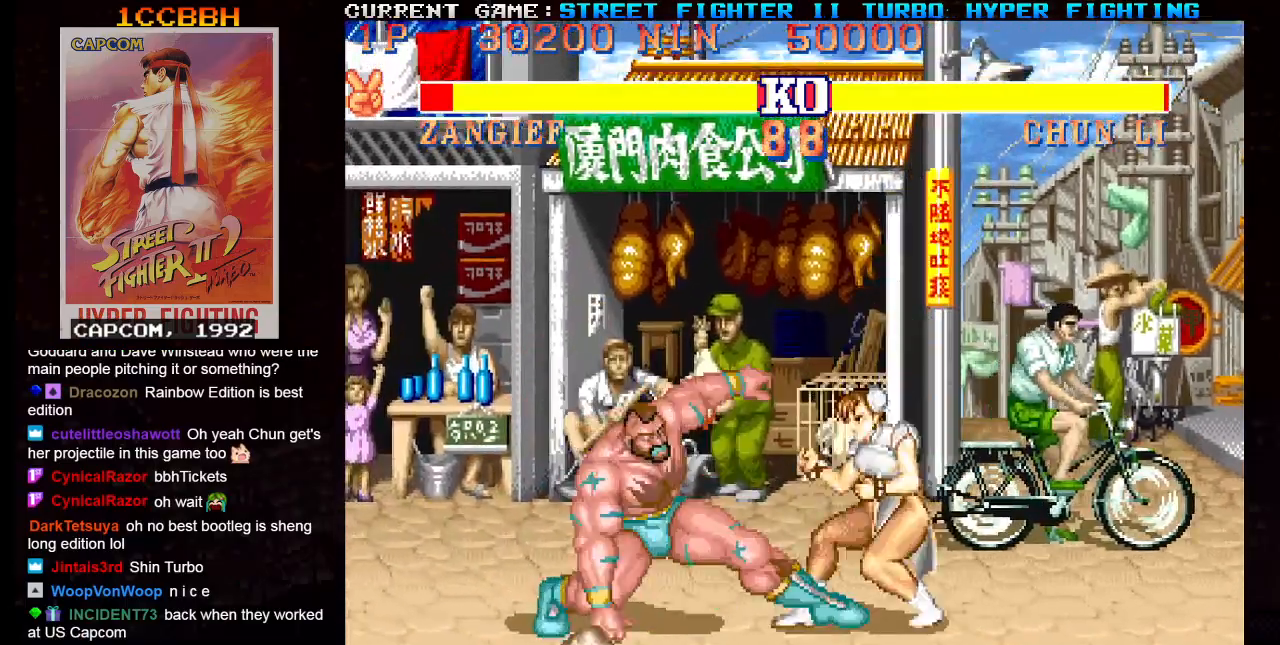
{"buttons": [], "left_stick": "right", "events": [[67, "R2", "up"], [234, "left_stick", "center"], [367, "left_stick", "right"]]}
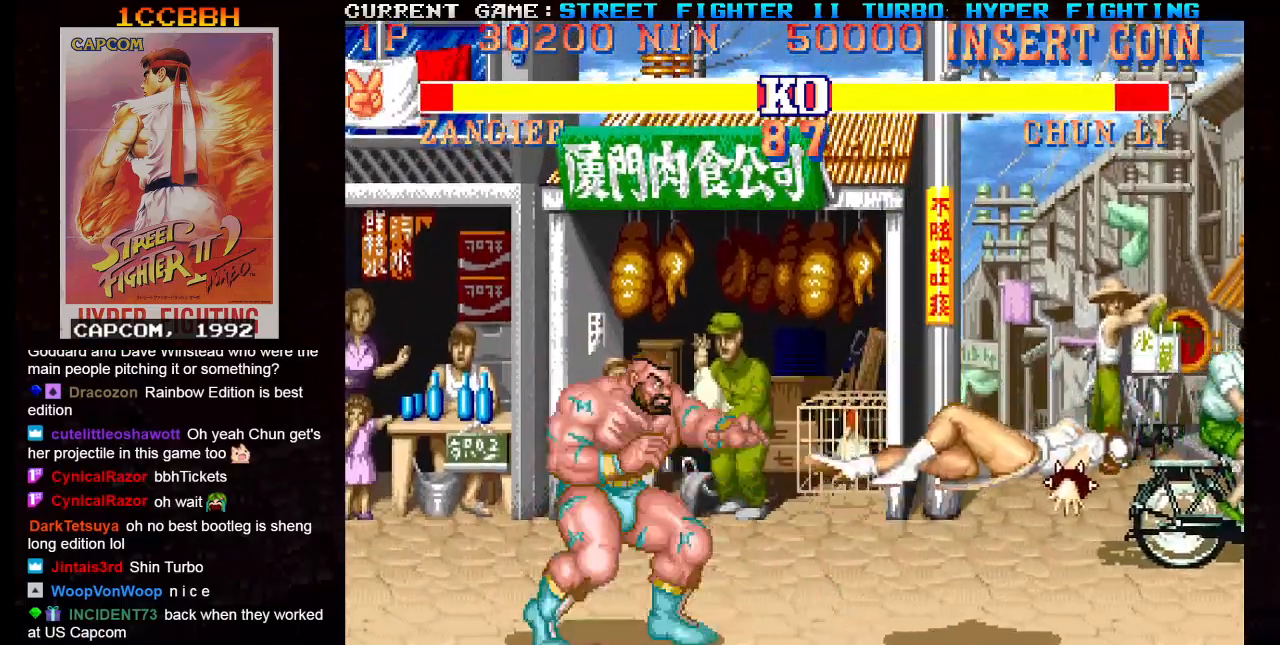
{"buttons": [], "left_stick": "right", "events": []}
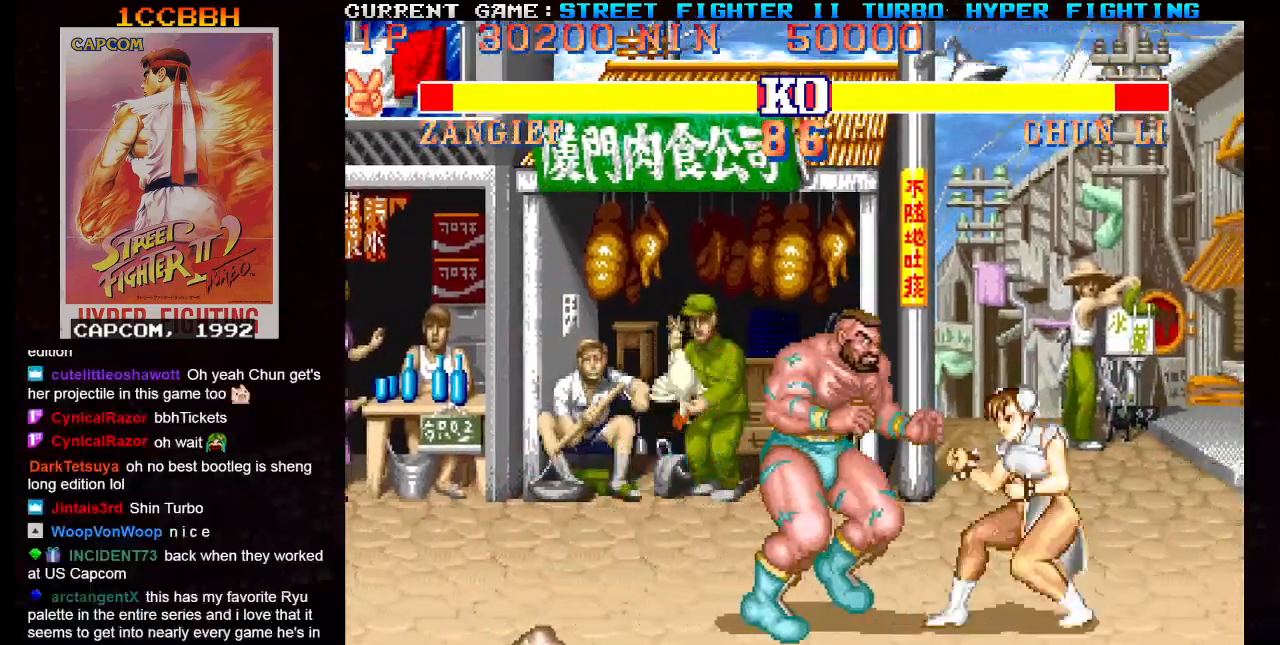
{"buttons": ["TRIANGLE", "R1"], "left_stick": "up", "events": [[17, "CROSS", "down"], [34, "left_stick", "down"], [117, "CROSS", "up"], [134, "left_stick", "center"], [301, "left_stick", "right"], [384, "left_stick", "down"], [467, "left_stick", "up"], [484, "R1", "down"], [501, "TRIANGLE", "down"]]}
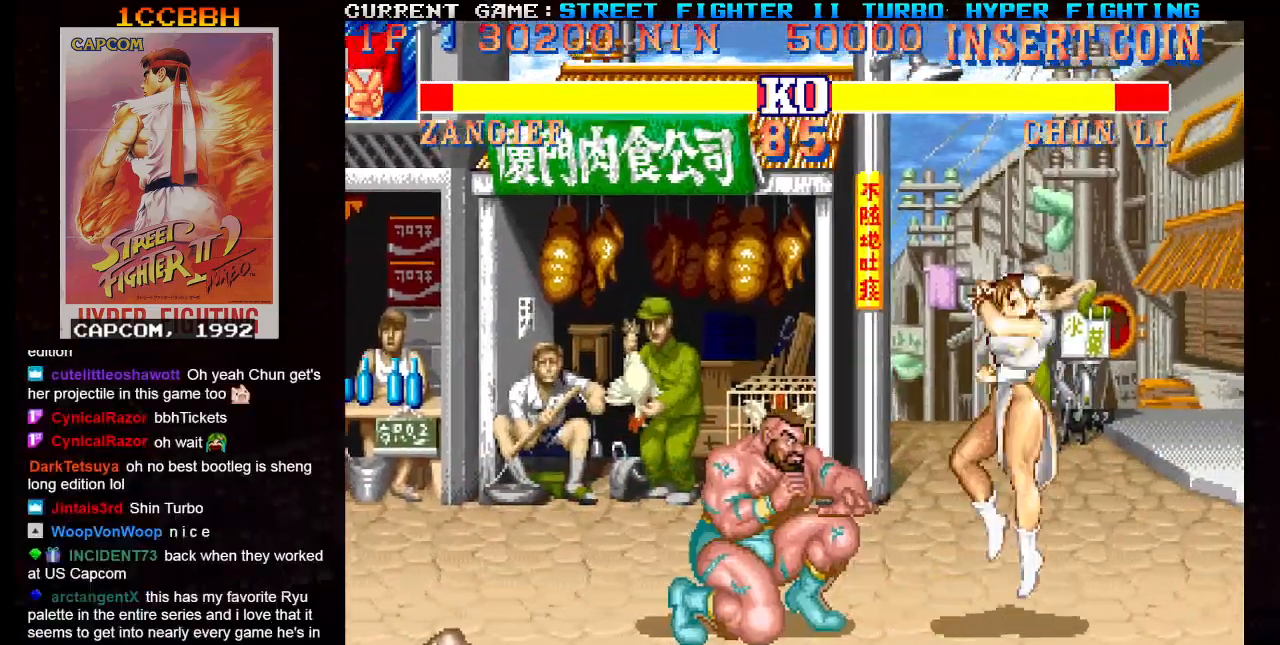
{"buttons": [], "left_stick": "center", "events": [[33, "R1", "up"], [33, "left_stick", "center"], [50, "TRIANGLE", "up"]]}
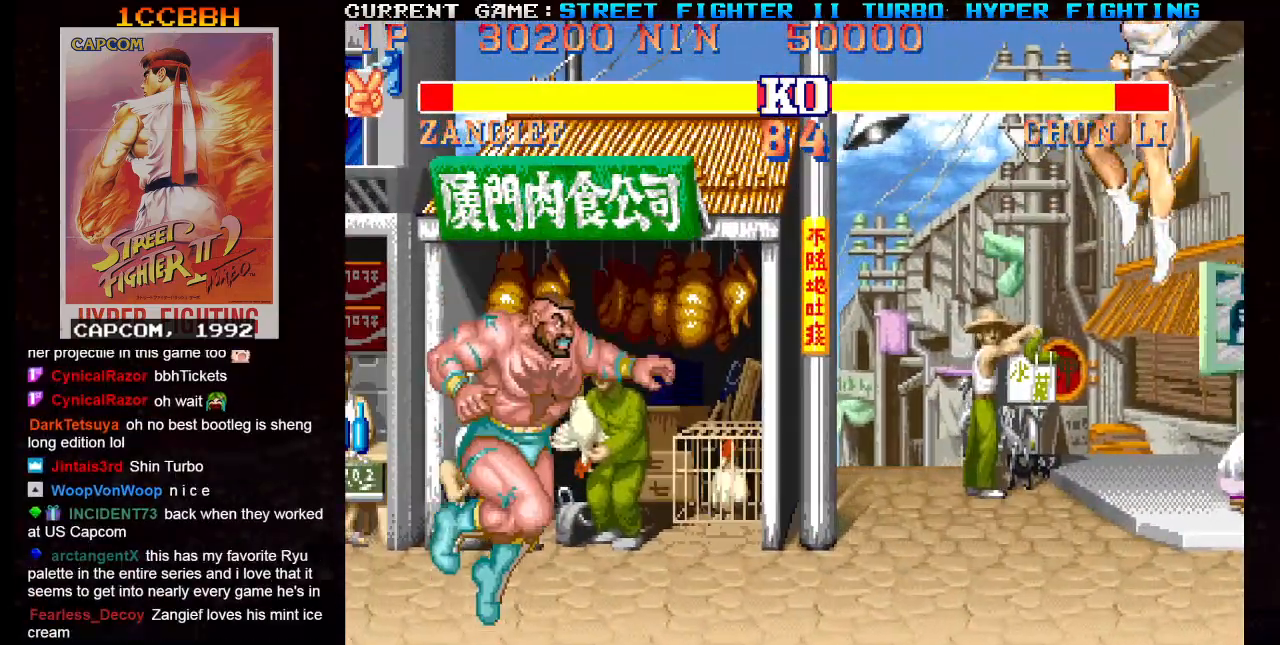
{"buttons": ["R2"], "left_stick": "down", "events": [[184, "left_stick", "right"], [284, "left_stick", "left"], [367, "left_stick", "center"], [484, "left_stick", "down"], [501, "R2", "down"]]}
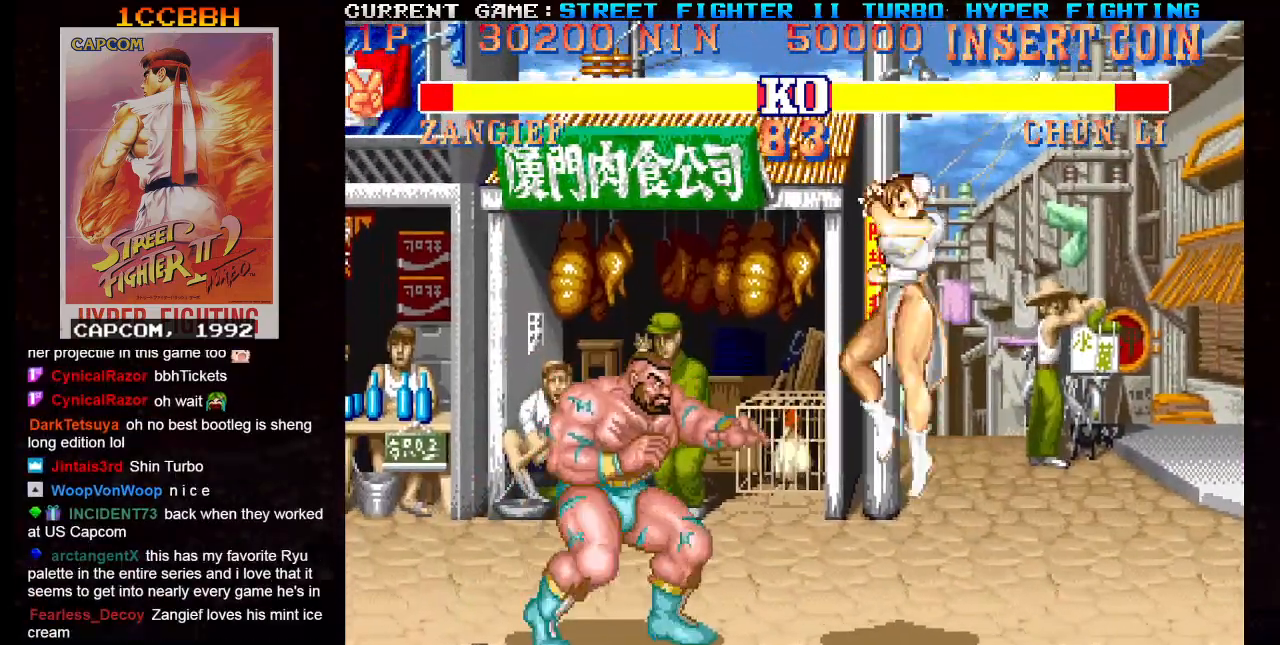
{"buttons": [], "left_stick": "right", "events": [[100, "R2", "up"], [133, "left_stick", "center"], [400, "left_stick", "right"]]}
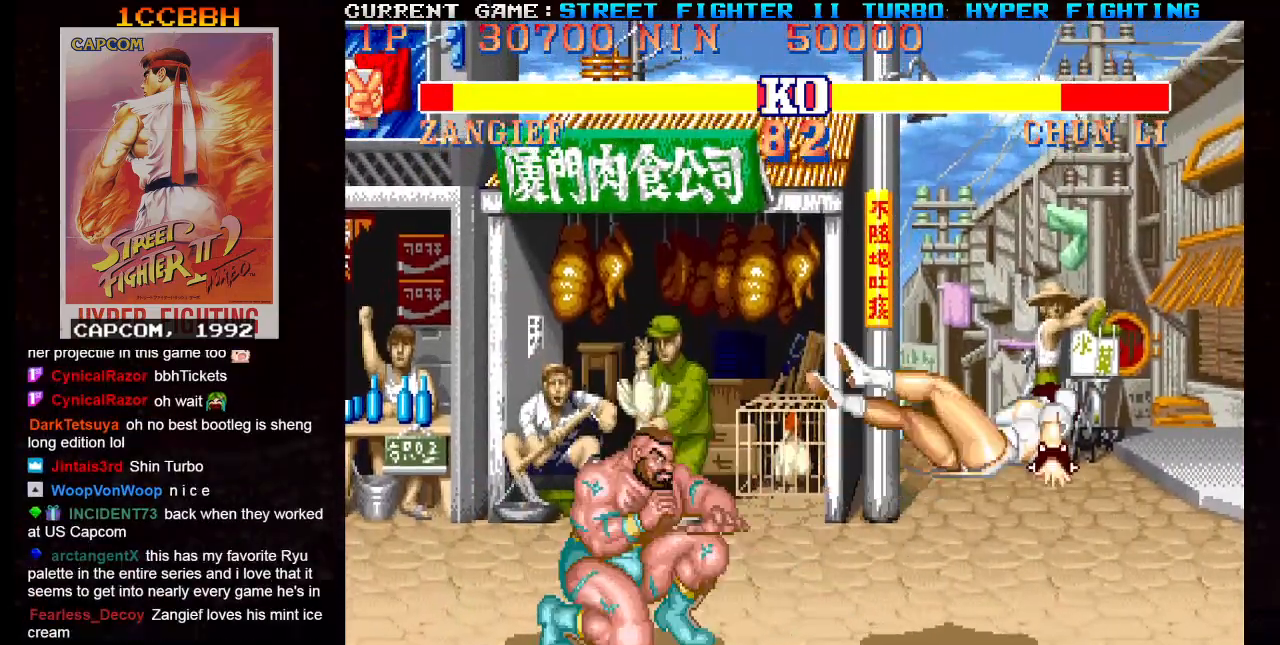
{"buttons": [], "left_stick": "right", "events": []}
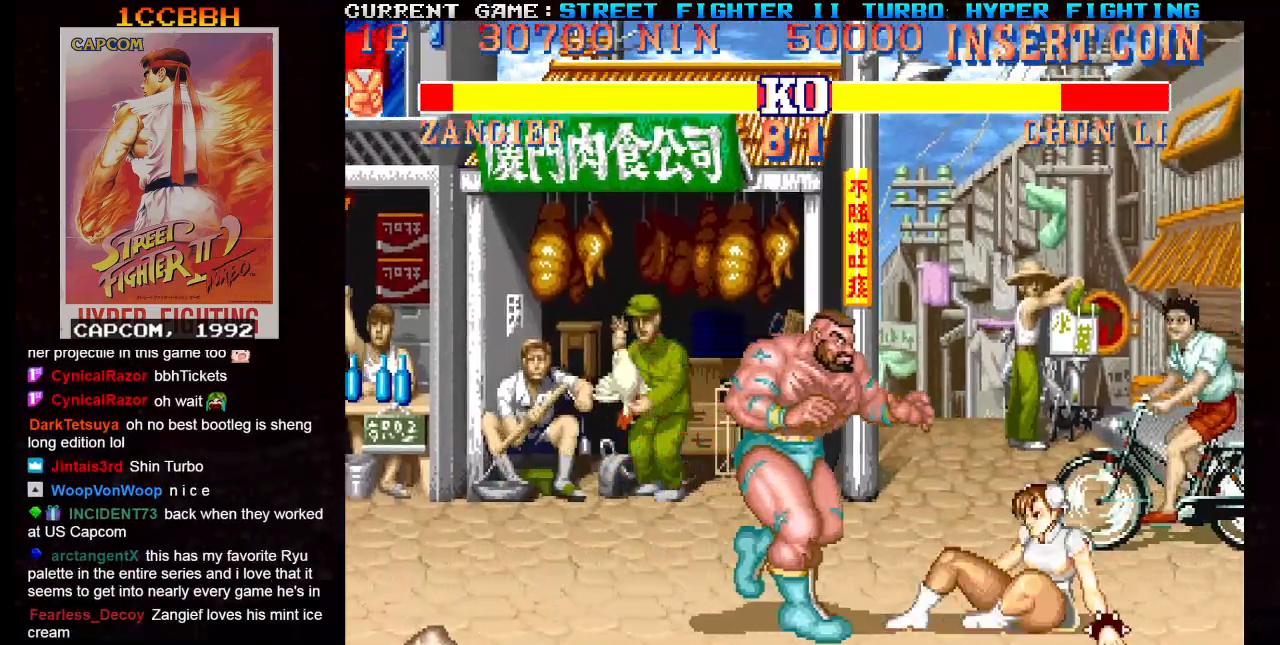
{"buttons": [], "left_stick": "down", "events": [[83, "CROSS", "down"], [100, "left_stick", "down"], [167, "CROSS", "up"], [183, "left_stick", "center"], [350, "left_stick", "right"], [450, "left_stick", "down"]]}